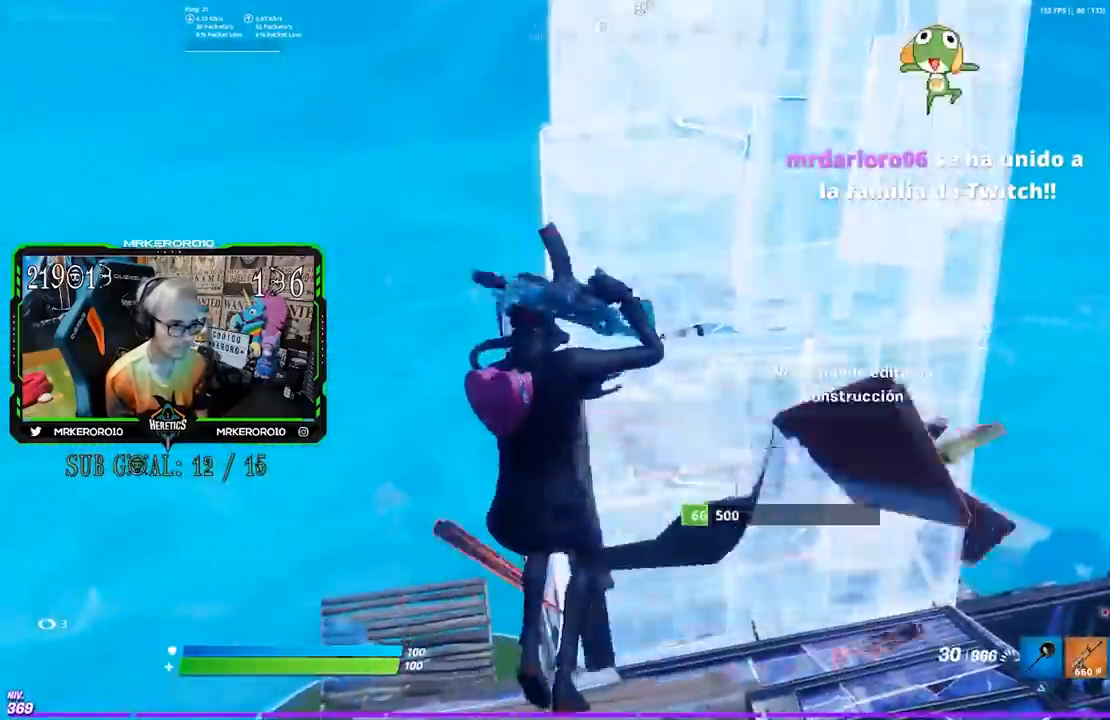
Gameplay with a controller (PlayStation layout); each line is a JSON object with the inputs held at the frame after it (dt_ms = milliseconds from this image to that frame). "events" lists button and stick changes between this image and that frame as [ms after this image, input, new state], when the widget could be followed in between. Not read: CROSS.
{"dt_ms": 1000, "buttons": [], "left_stick": "up", "right_stick": "center"}
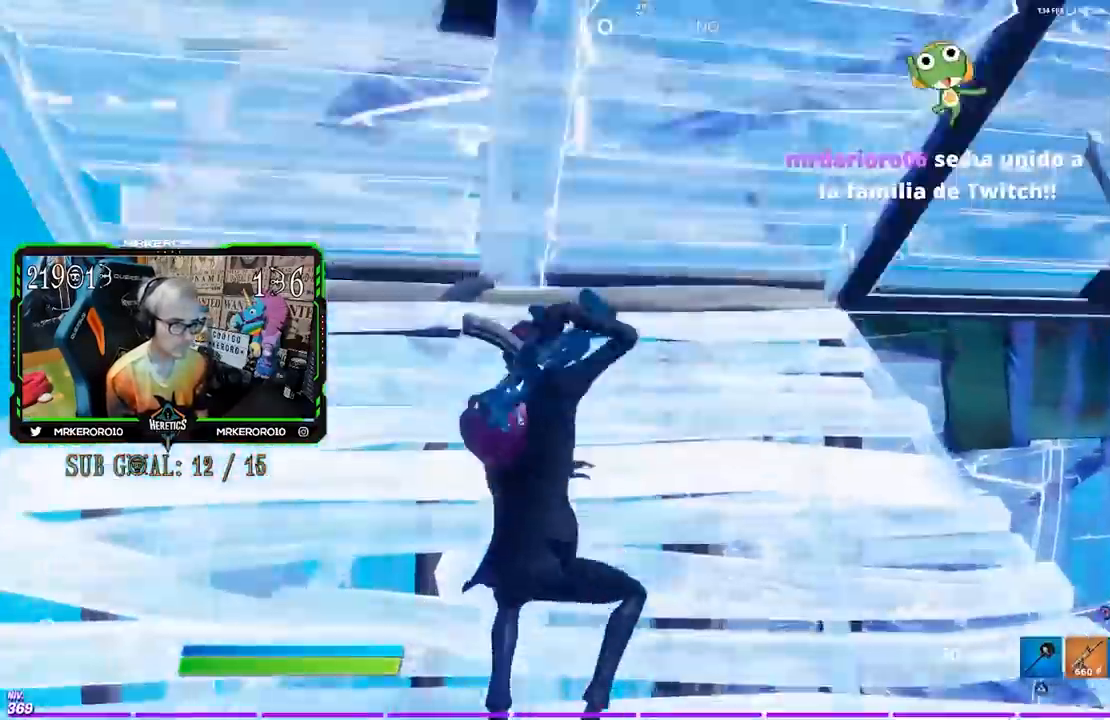
{"dt_ms": 500, "buttons": [], "left_stick": "right", "right_stick": "center", "events": [[83, "left_stick", "right"], [83, "right_stick", "right"], [183, "right_stick", "center"], [383, "right_stick", "up-right"], [450, "right_stick", "center"]]}
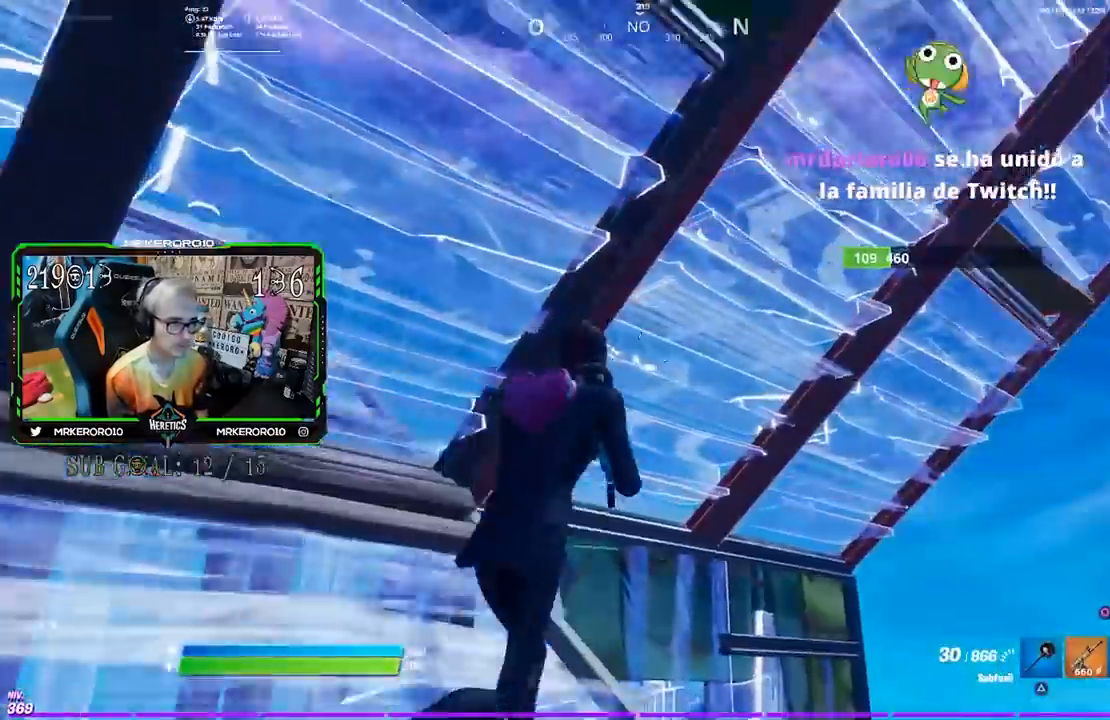
{"dt_ms": 500, "buttons": ["R2"], "left_stick": "left", "right_stick": "center", "events": [[83, "right_stick", "up-left"], [133, "R2", "down"], [200, "left_stick", "down"], [317, "R3", "down"], [317, "left_stick", "left"], [317, "right_stick", "center"], [417, "R3", "up"]]}
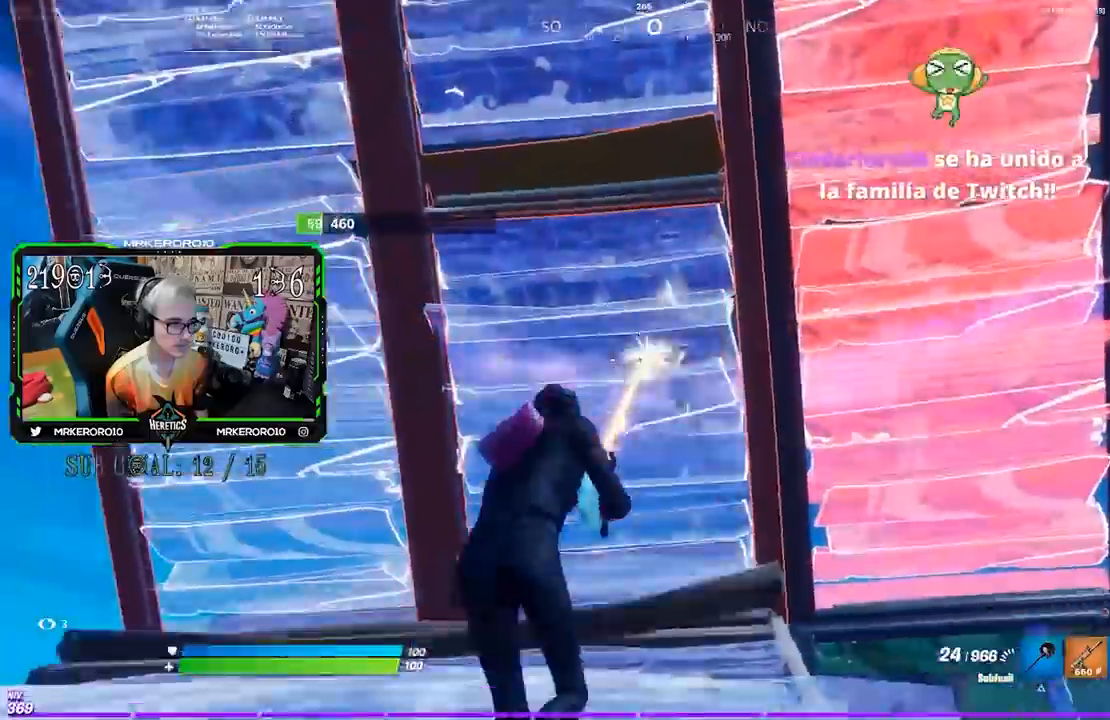
{"dt_ms": 500, "buttons": ["R2"], "left_stick": "down-right", "right_stick": "left", "events": [[150, "left_stick", "down-right"], [250, "right_stick", "up-left"], [433, "right_stick", "left"]]}
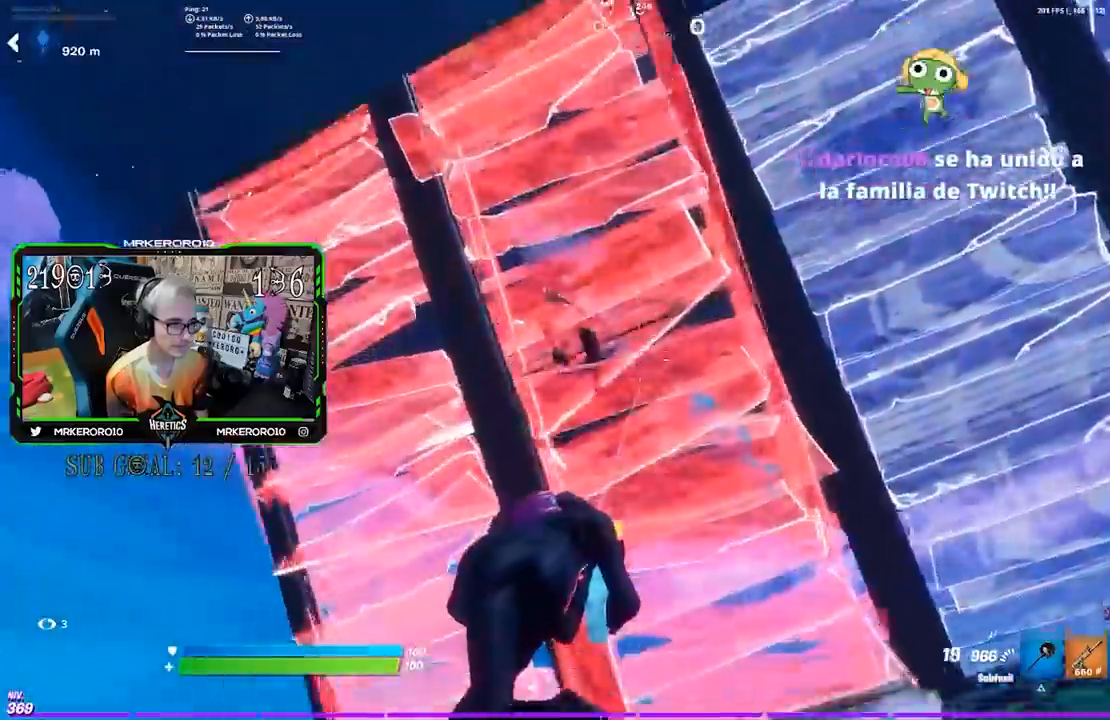
{"dt_ms": 500, "buttons": [], "left_stick": "up-right", "right_stick": "down-left", "events": [[183, "right_stick", "center"], [250, "left_stick", "up-right"], [350, "R2", "up"], [417, "right_stick", "down-left"]]}
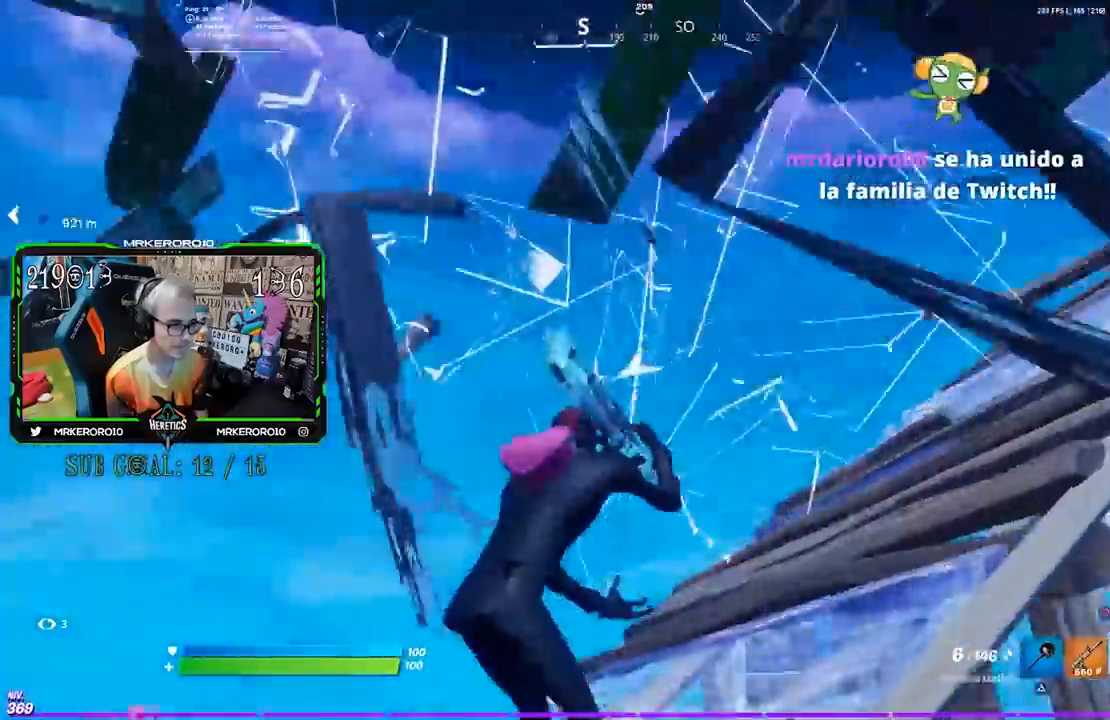
{"dt_ms": 500, "buttons": ["R2"], "left_stick": "left", "right_stick": "up-right", "events": [[50, "left_stick", "down"], [167, "left_stick", "left"], [250, "right_stick", "center"], [383, "right_stick", "up-left"], [417, "R2", "down"], [467, "right_stick", "up-right"]]}
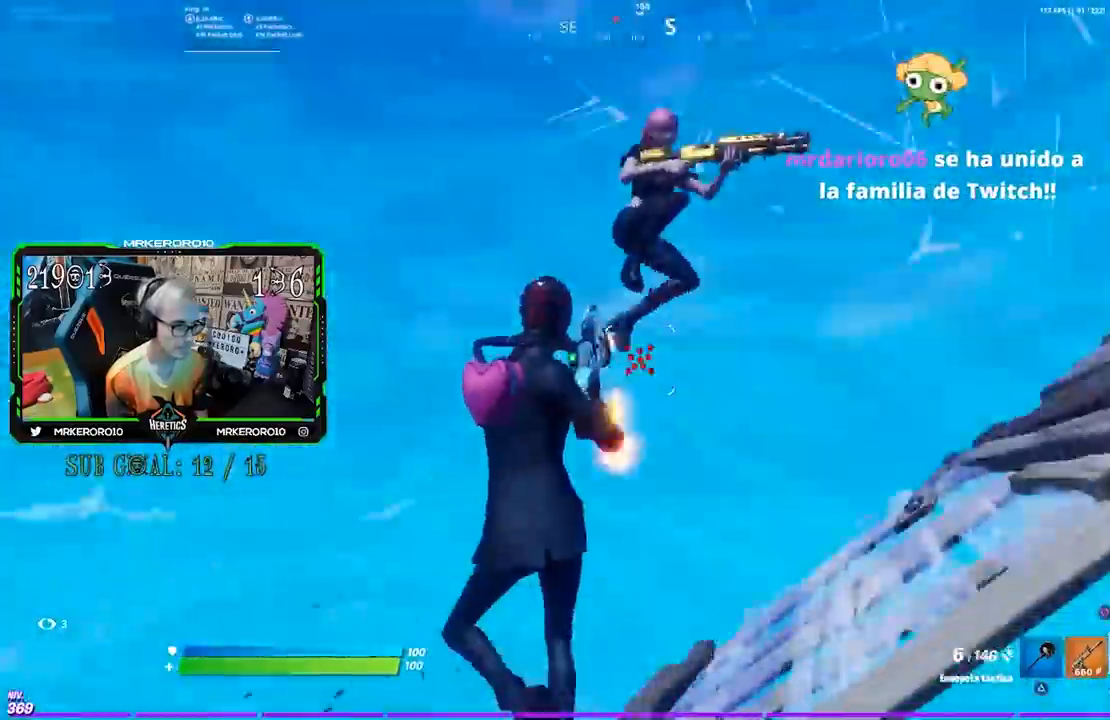
{"dt_ms": 500, "buttons": ["R2"], "left_stick": "left", "right_stick": "center", "events": [[117, "R2", "up"], [117, "right_stick", "center"], [483, "R2", "down"]]}
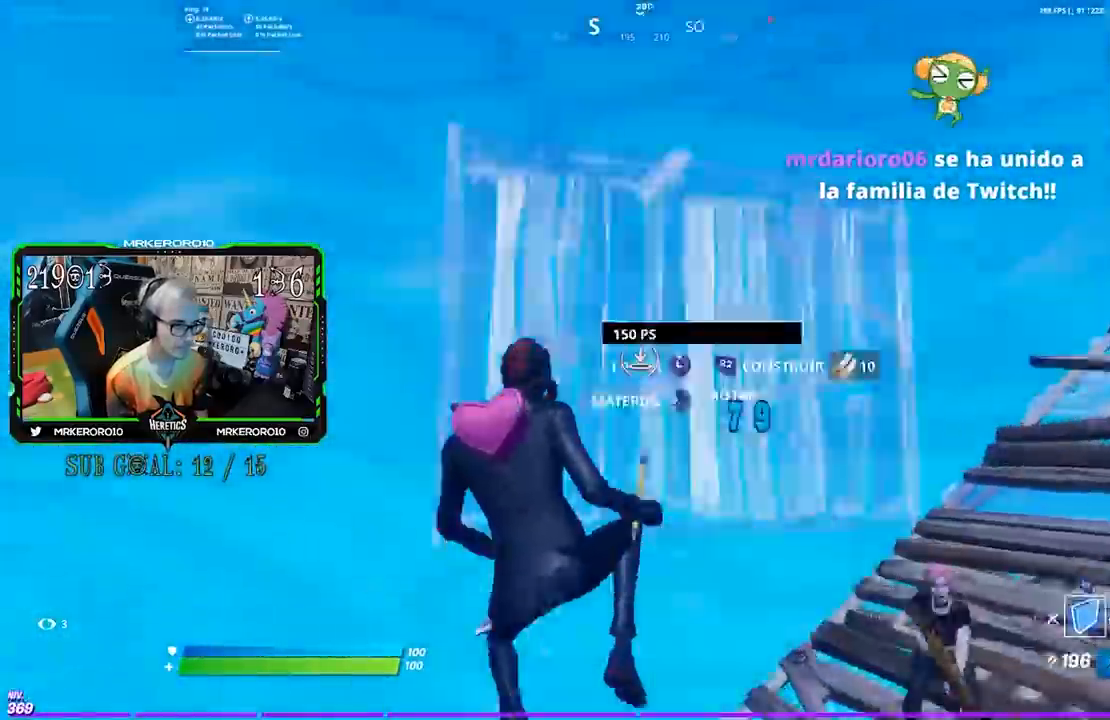
{"dt_ms": 500, "buttons": [], "left_stick": "down-left", "right_stick": "up", "events": [[17, "right_stick", "right"], [117, "right_stick", "down-left"], [217, "right_stick", "center"], [283, "left_stick", "down-left"], [317, "right_stick", "down"], [383, "R2", "up"], [417, "right_stick", "up"], [467, "L2", "down"], [483, "L2", "up"]]}
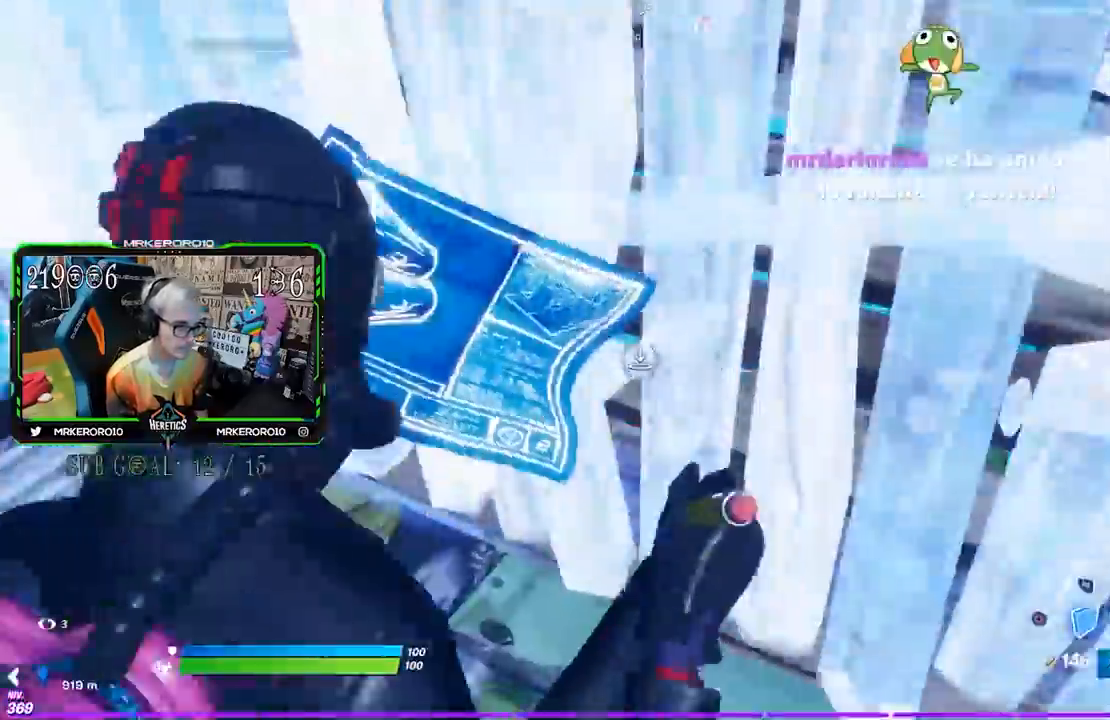
{"dt_ms": 500, "buttons": [], "left_stick": "left", "right_stick": "center"}
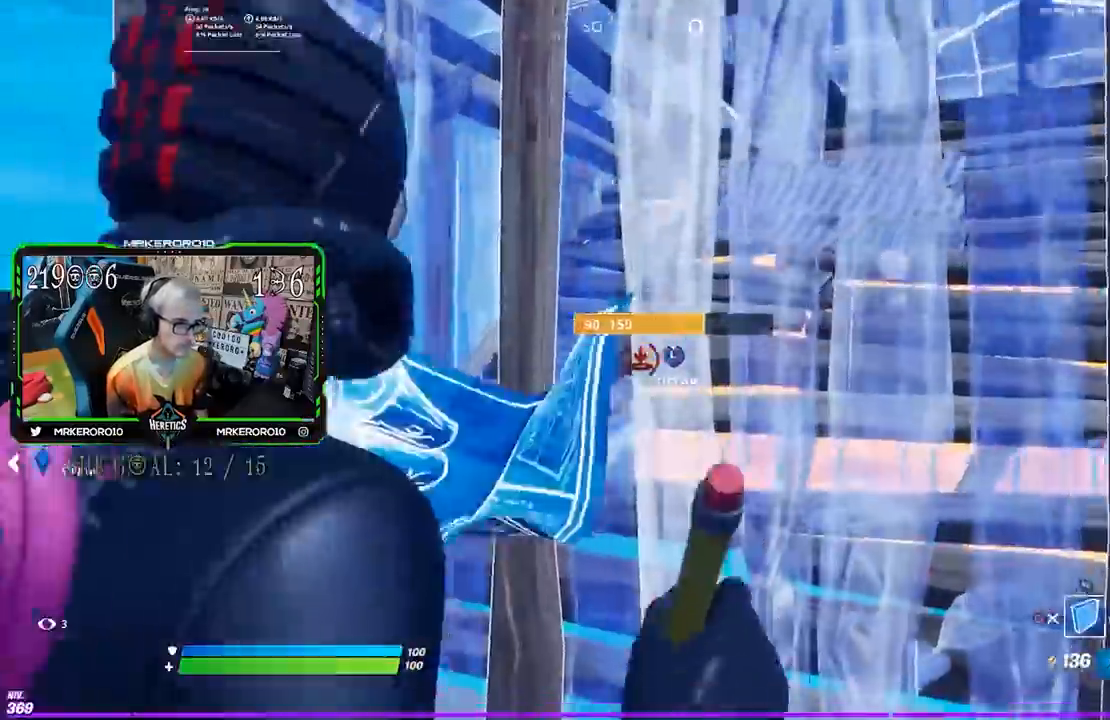
{"dt_ms": 500, "buttons": [], "left_stick": "up", "right_stick": "center", "events": [[50, "left_stick", "up-left"], [50, "right_stick", "down-left"], [150, "right_stick", "center"], [333, "left_stick", "up"]]}
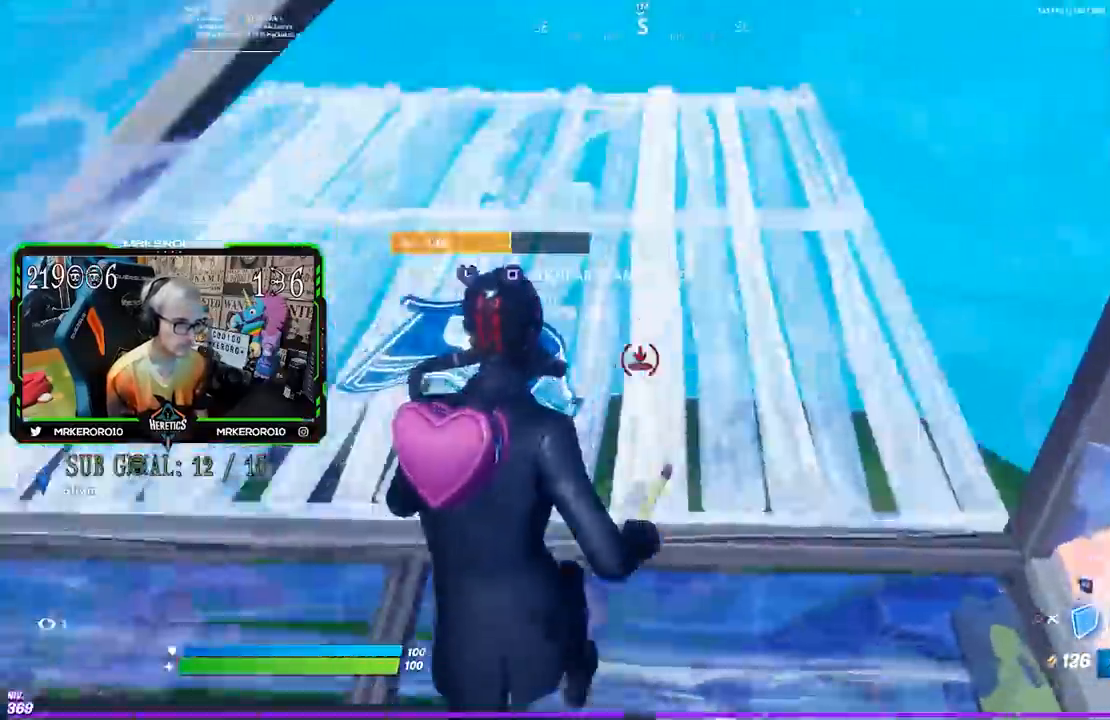
{"dt_ms": 1000, "buttons": ["R2"], "left_stick": "right", "right_stick": "left"}
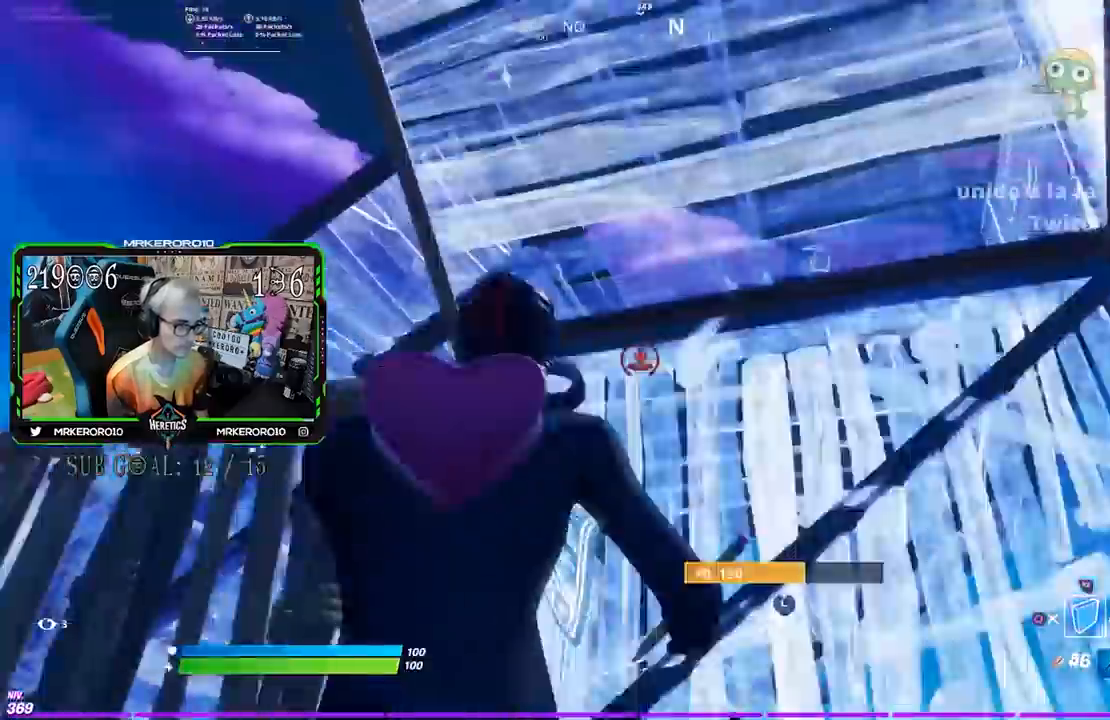
{"dt_ms": 500, "buttons": [], "left_stick": "up-right", "right_stick": "up"}
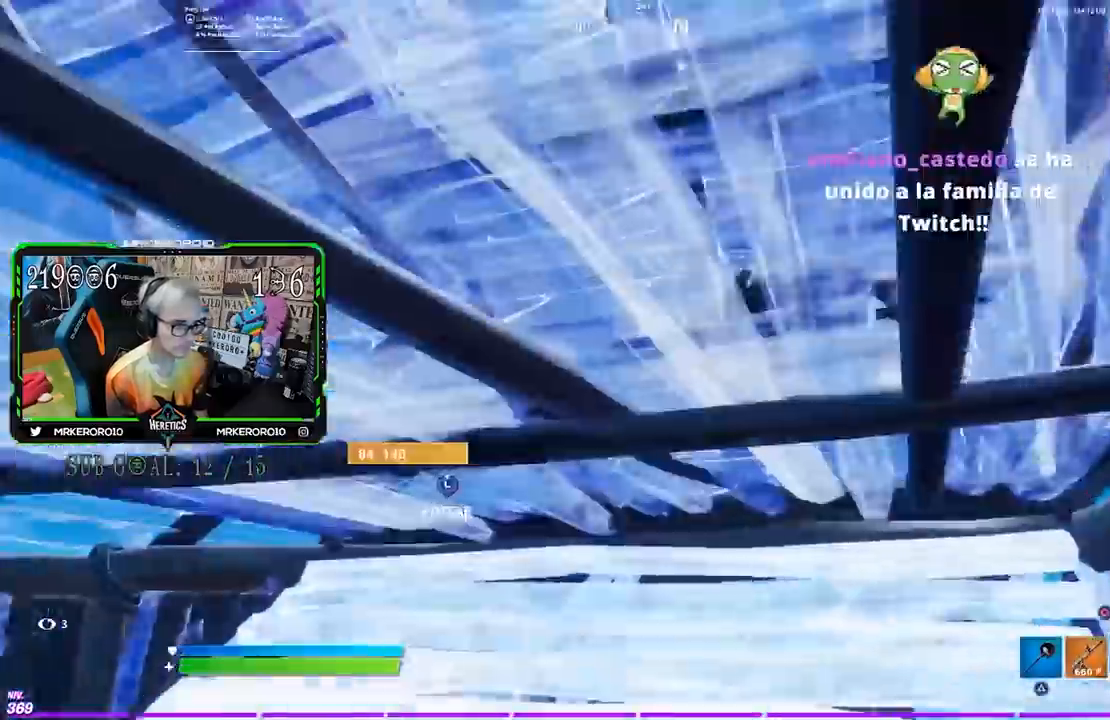
{"dt_ms": 500, "buttons": [], "left_stick": "up-right", "right_stick": "left", "events": [[83, "L3", "down"], [83, "R2", "down"], [117, "right_stick", "down"], [217, "R2", "up"], [250, "right_stick", "up-left"], [317, "L3", "up"], [383, "right_stick", "center"], [483, "right_stick", "left"]]}
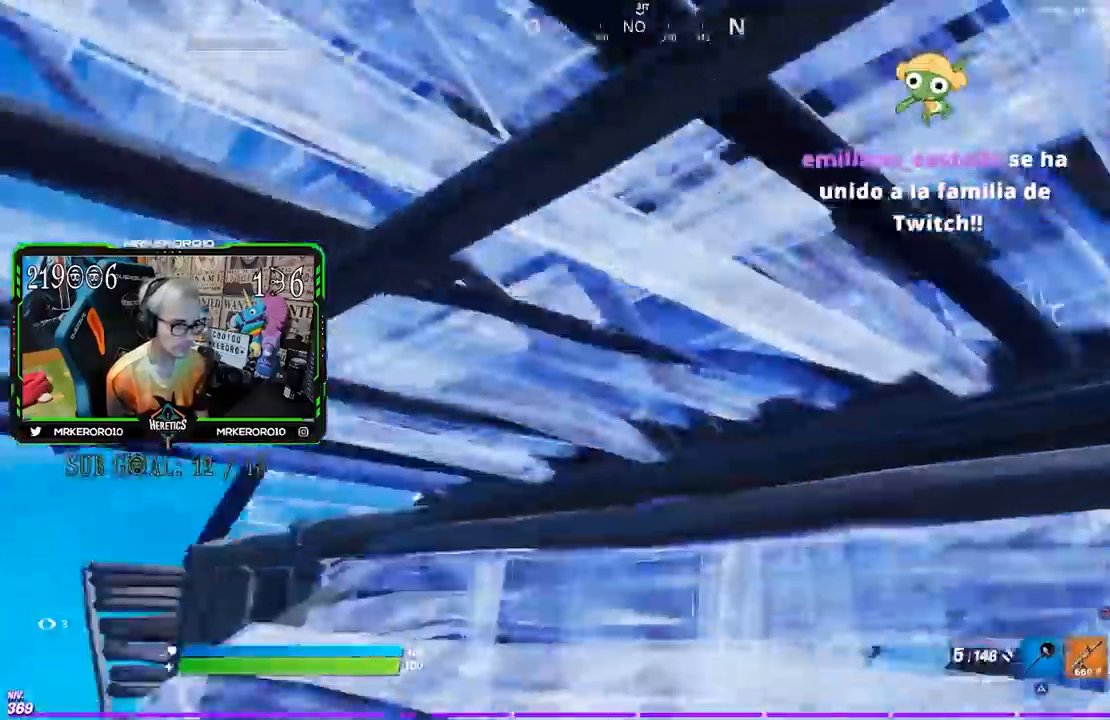
{"dt_ms": 500, "buttons": ["L3"], "left_stick": "up", "right_stick": "up-left", "events": [[50, "left_stick", "down-left"], [100, "left_stick", "left"], [183, "right_stick", "center"], [217, "left_stick", "up-left"], [450, "right_stick", "up-left"], [483, "L3", "down"], [500, "left_stick", "up"]]}
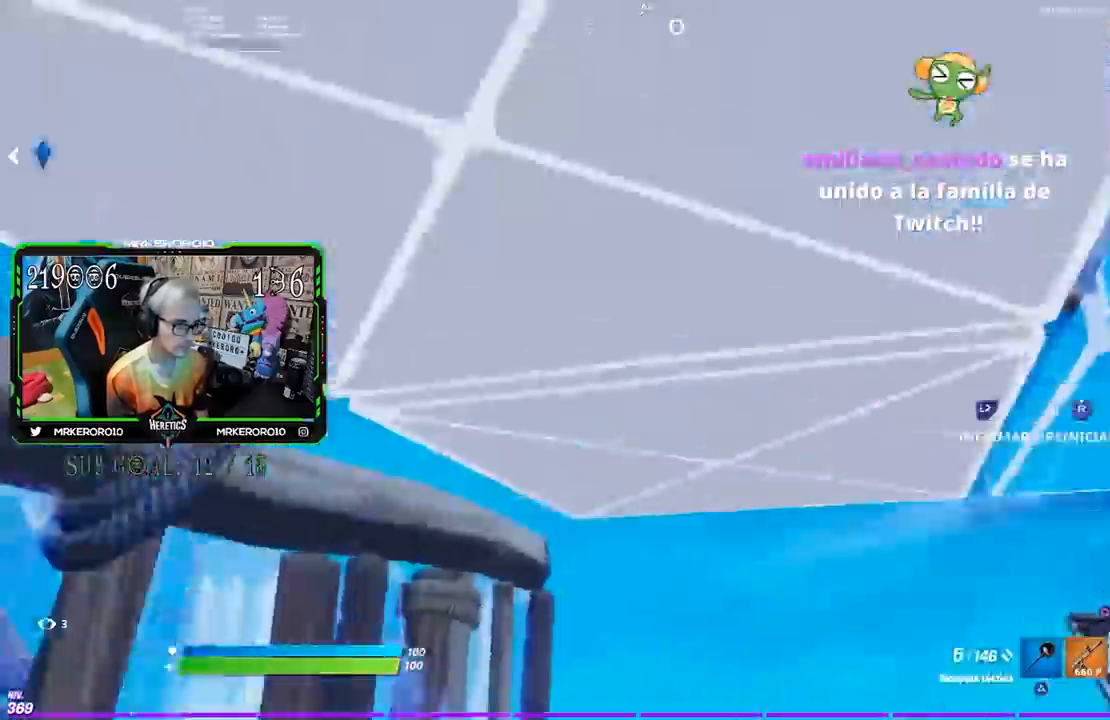
{"dt_ms": 500, "buttons": [], "left_stick": "up", "right_stick": "right", "events": [[17, "right_stick", "center"], [50, "R2", "down"], [100, "L2", "down"], [117, "R2", "up"], [183, "L2", "up"], [183, "L3", "up"], [383, "right_stick", "up-right"], [483, "right_stick", "right"]]}
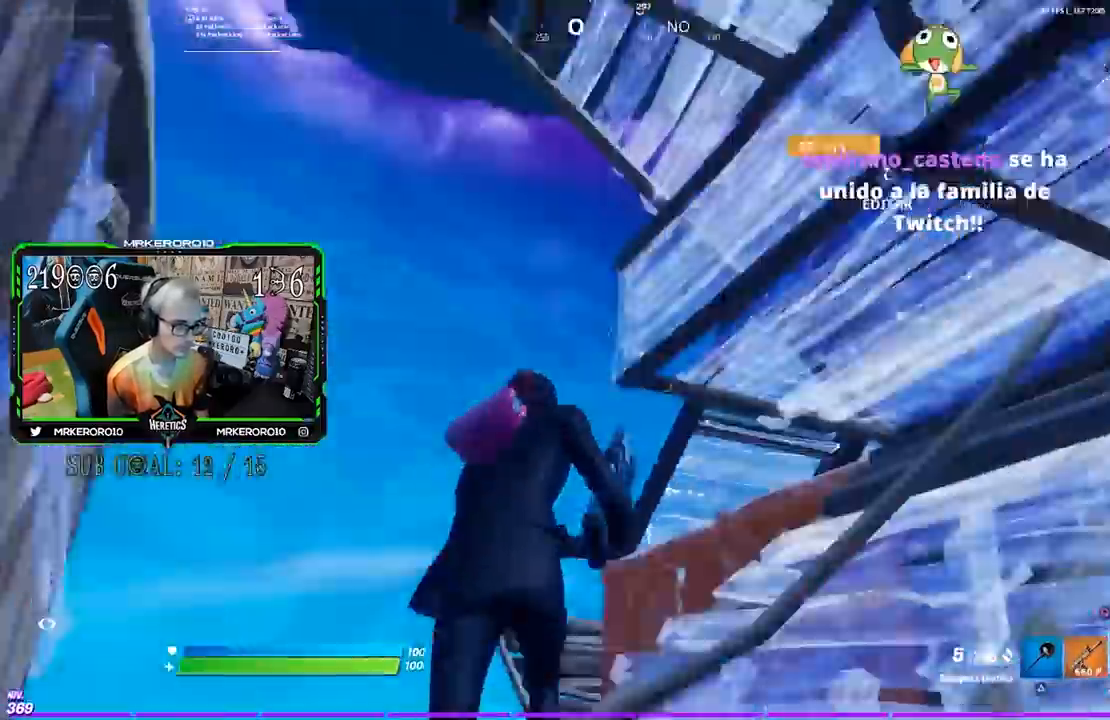
{"dt_ms": 500, "buttons": [], "left_stick": "up-left", "right_stick": "right", "events": [[83, "right_stick", "down-right"], [150, "left_stick", "down-left"], [283, "right_stick", "center"], [350, "left_stick", "up-left"], [483, "right_stick", "right"]]}
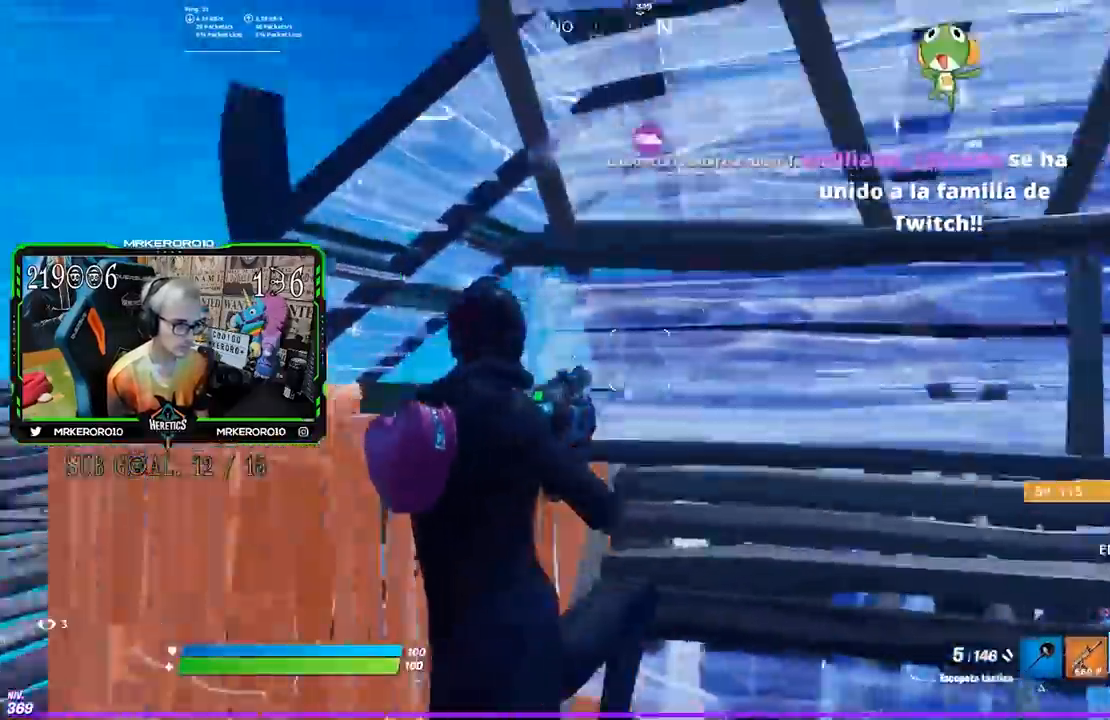
{"dt_ms": 500, "buttons": [], "left_stick": "up", "right_stick": "down-left", "events": [[83, "L3", "down"], [117, "R3", "down"], [117, "right_stick", "down-left"], [250, "R3", "up"], [283, "right_stick", "up-left"], [317, "L3", "up"], [350, "right_stick", "center"], [383, "CIRCLE", "down"], [450, "CIRCLE", "up"], [483, "left_stick", "up"], [500, "right_stick", "down-left"]]}
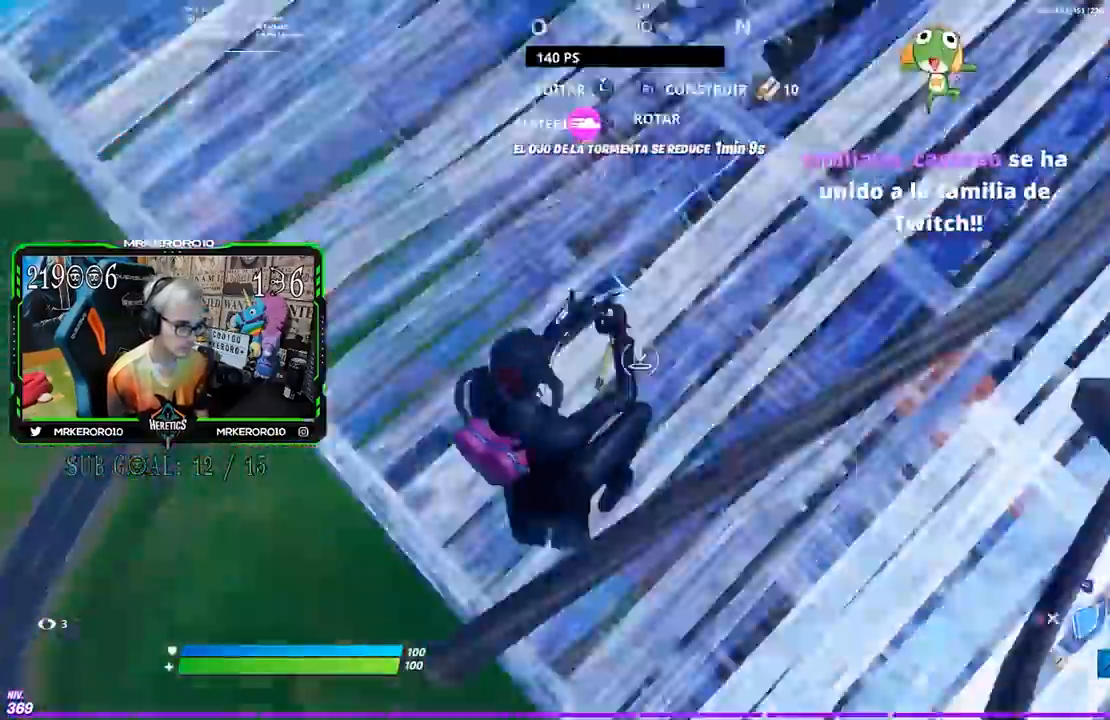
{"dt_ms": 500, "buttons": ["L2"], "left_stick": "up", "right_stick": "up", "events": [[117, "right_stick", "up"], [167, "L2", "down"], [300, "right_stick", "center"], [333, "L2", "up"], [383, "L2", "down"], [383, "right_stick", "up"]]}
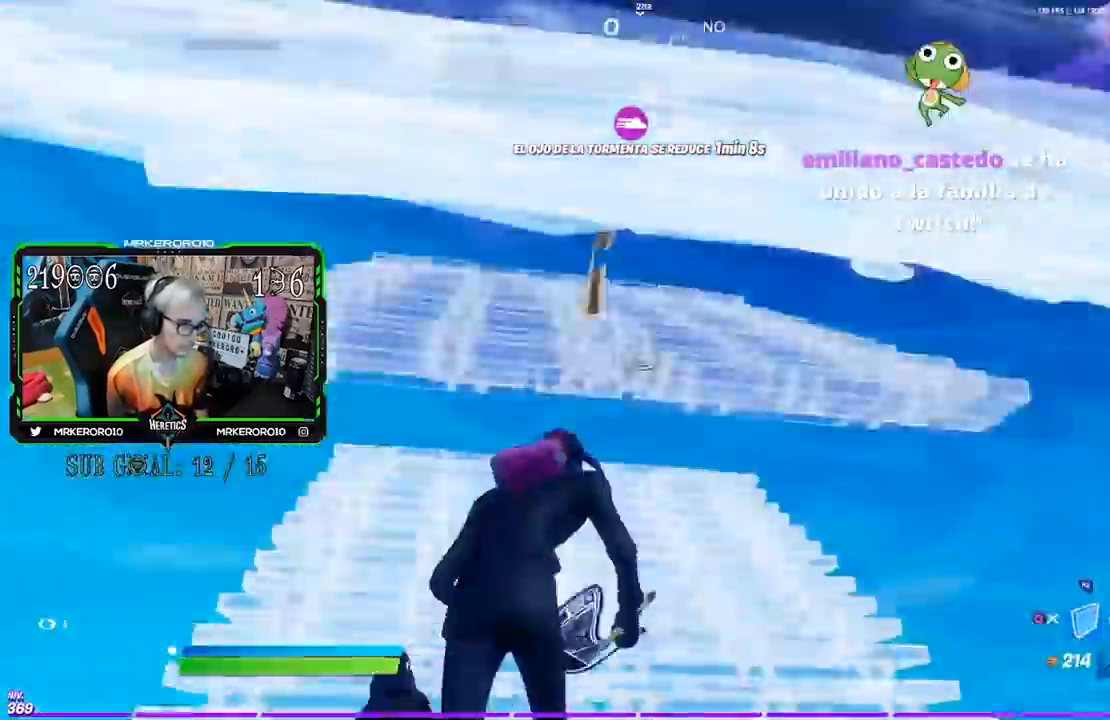
{"dt_ms": 500, "buttons": ["R2"], "left_stick": "up", "right_stick": "center", "events": [[50, "right_stick", "down"], [100, "L2", "up"], [150, "right_stick", "center"], [267, "CIRCLE", "down"], [267, "R2", "down"], [417, "CIRCLE", "up"]]}
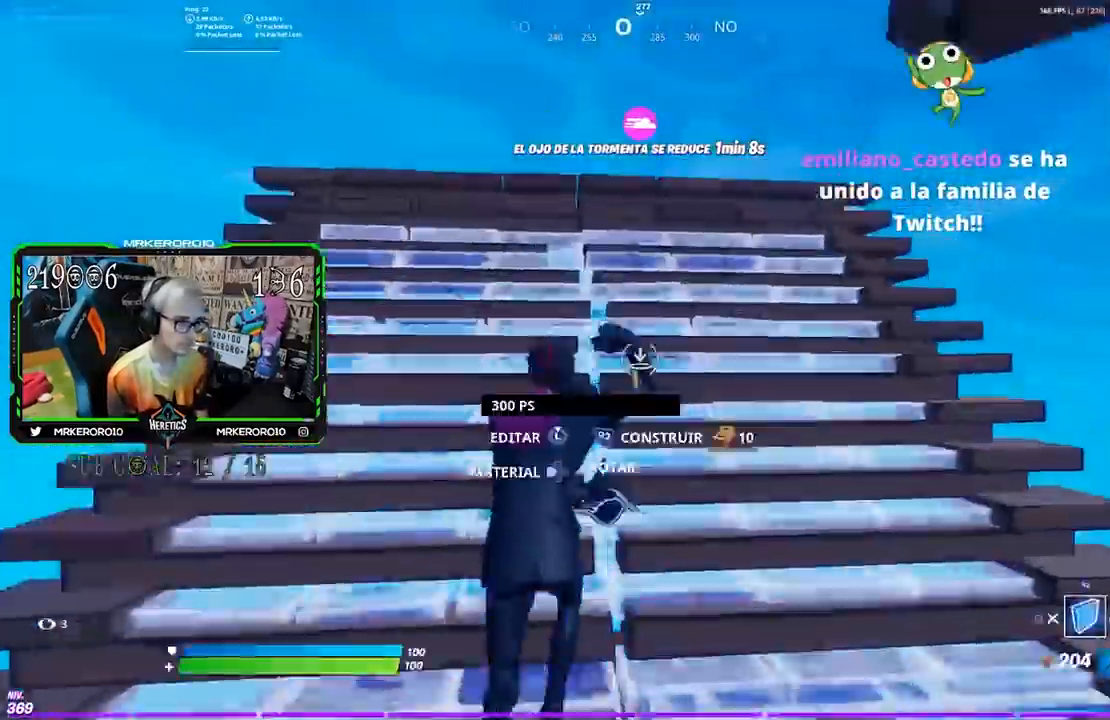
{"dt_ms": 500, "buttons": [], "left_stick": "up-right", "right_stick": "down-left", "events": [[117, "R2", "up"], [317, "right_stick", "down-left"], [367, "left_stick", "up-right"]]}
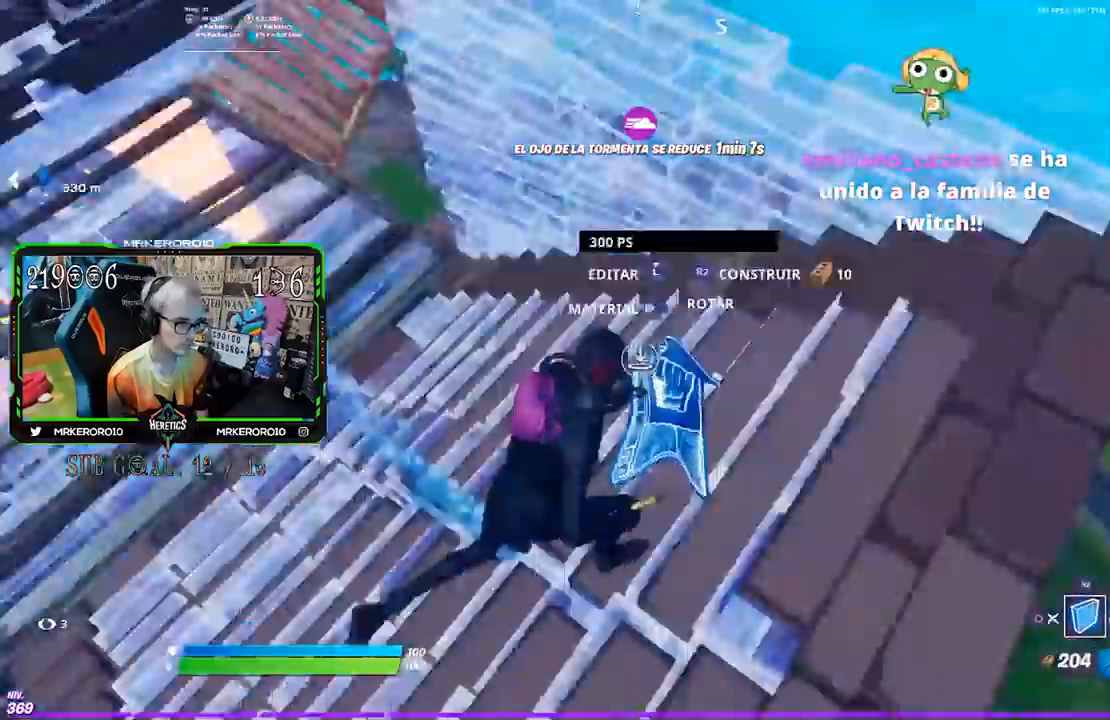
{"dt_ms": 500, "buttons": [], "left_stick": "up", "right_stick": "up", "events": [[50, "left_stick", "up-left"], [83, "right_stick", "center"], [133, "left_stick", "up"], [383, "L2", "down"], [417, "right_stick", "up"], [467, "L2", "up"]]}
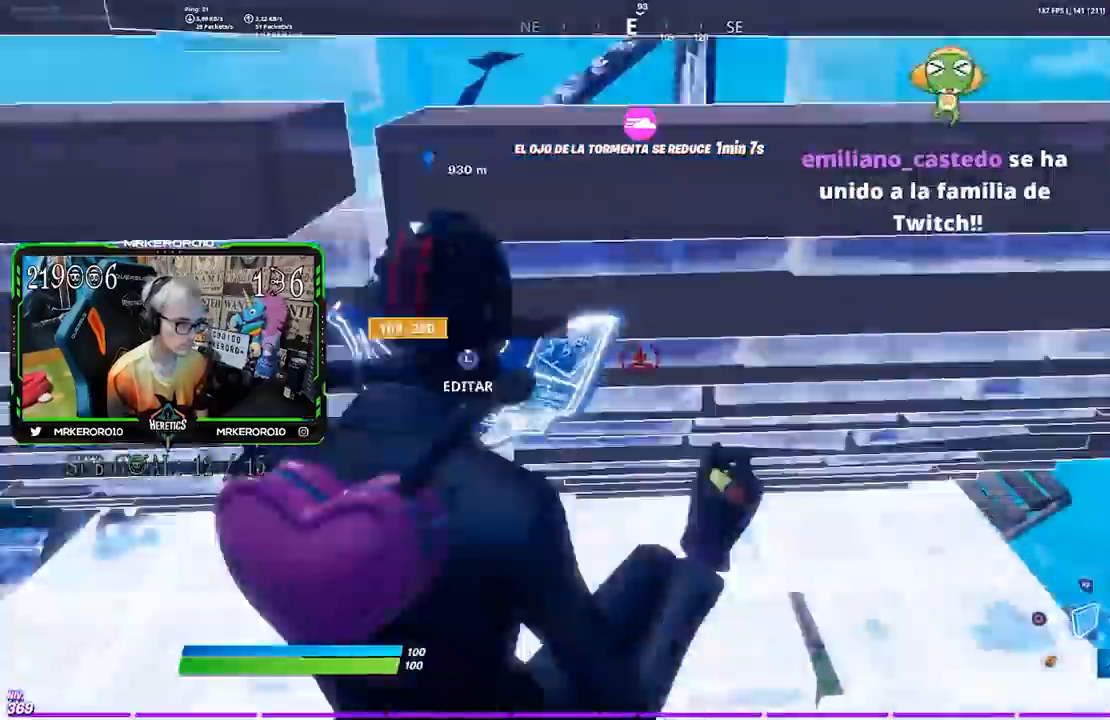
{"dt_ms": 500, "buttons": ["L3"], "left_stick": "left", "right_stick": "down-left", "events": [[117, "right_stick", "center"], [233, "left_stick", "down-right"], [383, "left_stick", "down-left"], [450, "right_stick", "down-left"], [483, "L3", "down"], [483, "left_stick", "left"]]}
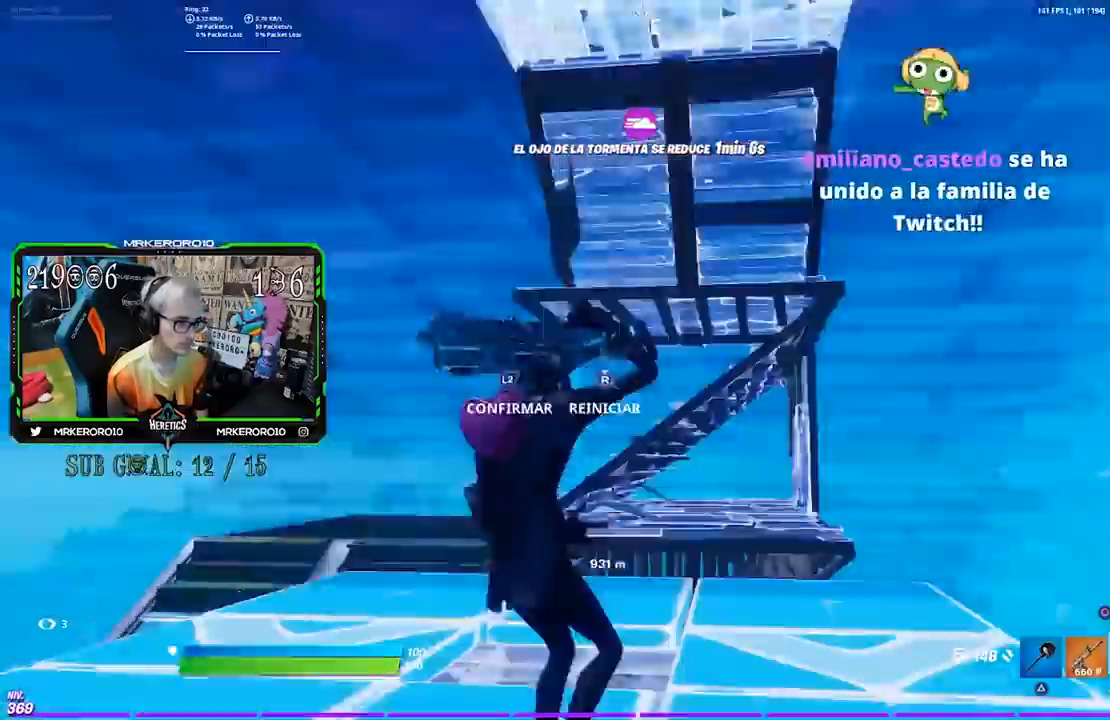
{"dt_ms": 500, "buttons": ["L2"], "left_stick": "up", "right_stick": "up", "events": [[17, "right_stick", "center"], [150, "L3", "up"], [183, "right_stick", "down"], [283, "left_stick", "up"], [350, "R2", "down"], [350, "right_stick", "up"], [467, "R2", "up"], [483, "L2", "down"]]}
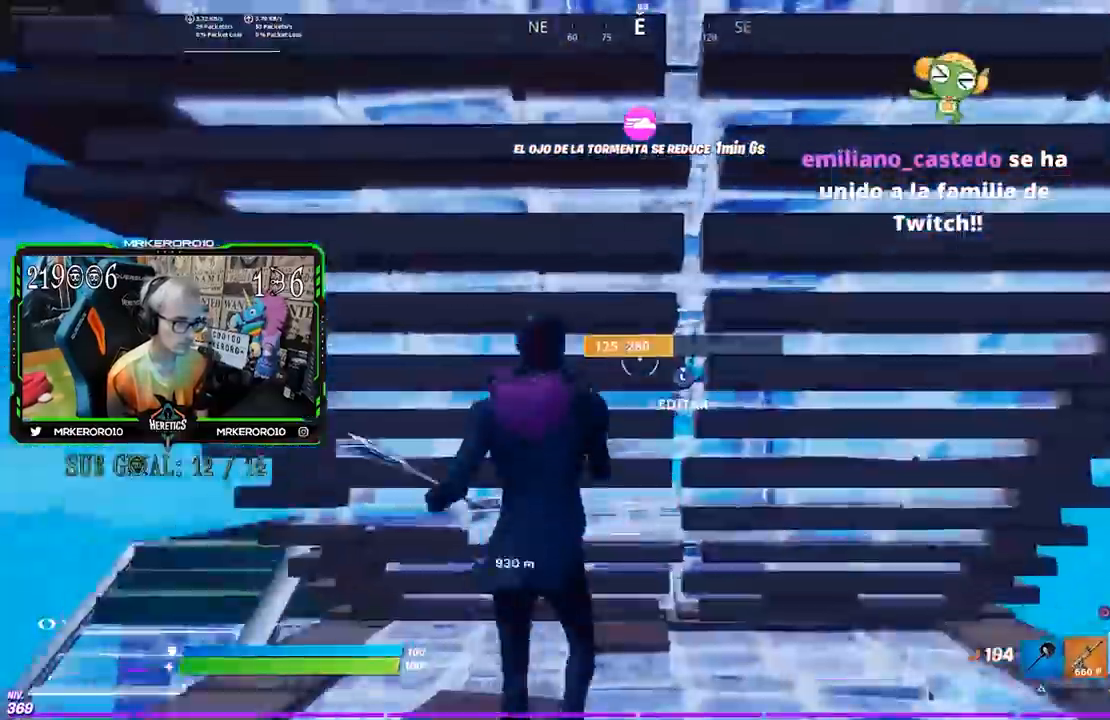
{"dt_ms": 500, "buttons": [], "left_stick": "up-right", "right_stick": "center", "events": [[17, "left_stick", "up-right"], [117, "L2", "up"], [117, "right_stick", "center"], [150, "R2", "down"], [283, "R2", "up"], [333, "R2", "down"], [500, "R2", "up"]]}
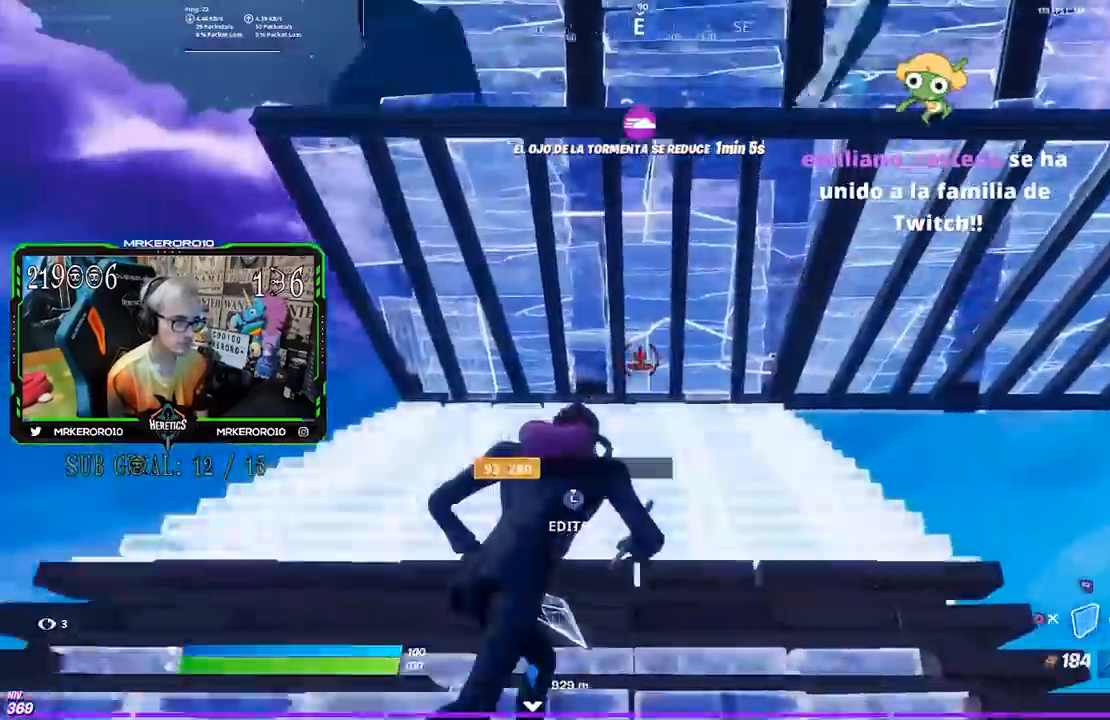
{"dt_ms": 500, "buttons": [], "left_stick": "up-left", "right_stick": "center", "events": [[17, "left_stick", "up"], [150, "TRIANGLE", "down"], [183, "left_stick", "up-left"], [217, "TRIANGLE", "up"], [317, "right_stick", "left"], [417, "right_stick", "center"]]}
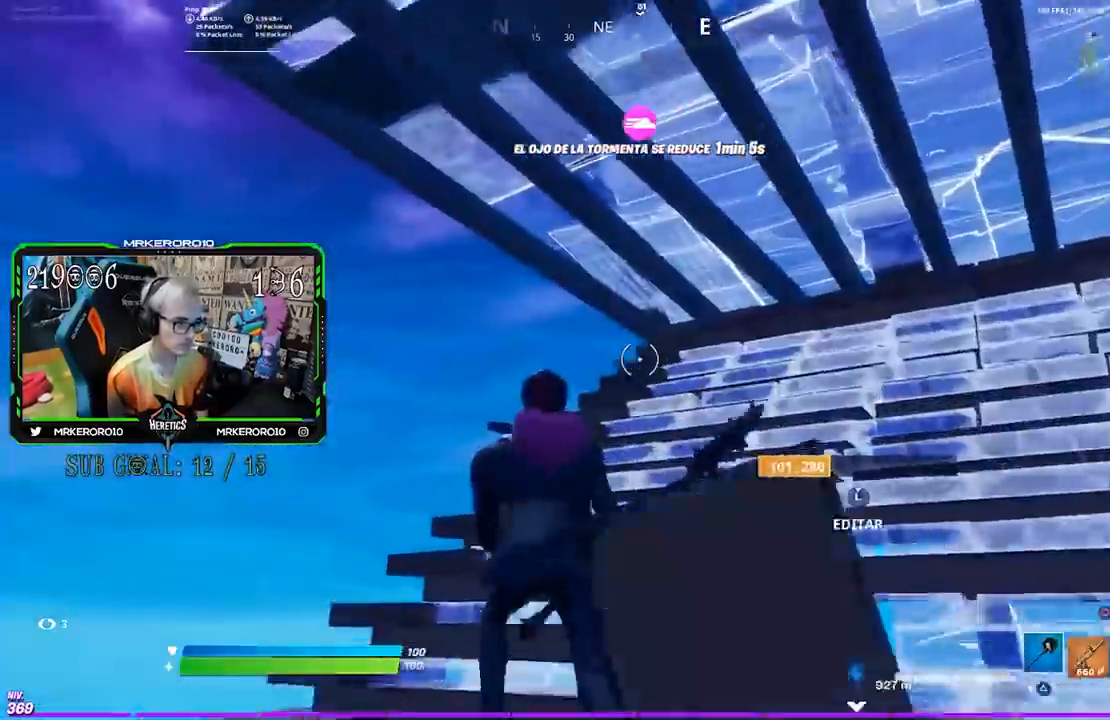
{"dt_ms": 500, "buttons": [], "left_stick": "up-left", "right_stick": "center", "events": [[17, "CIRCLE", "down"], [33, "CIRCLE", "up"]]}
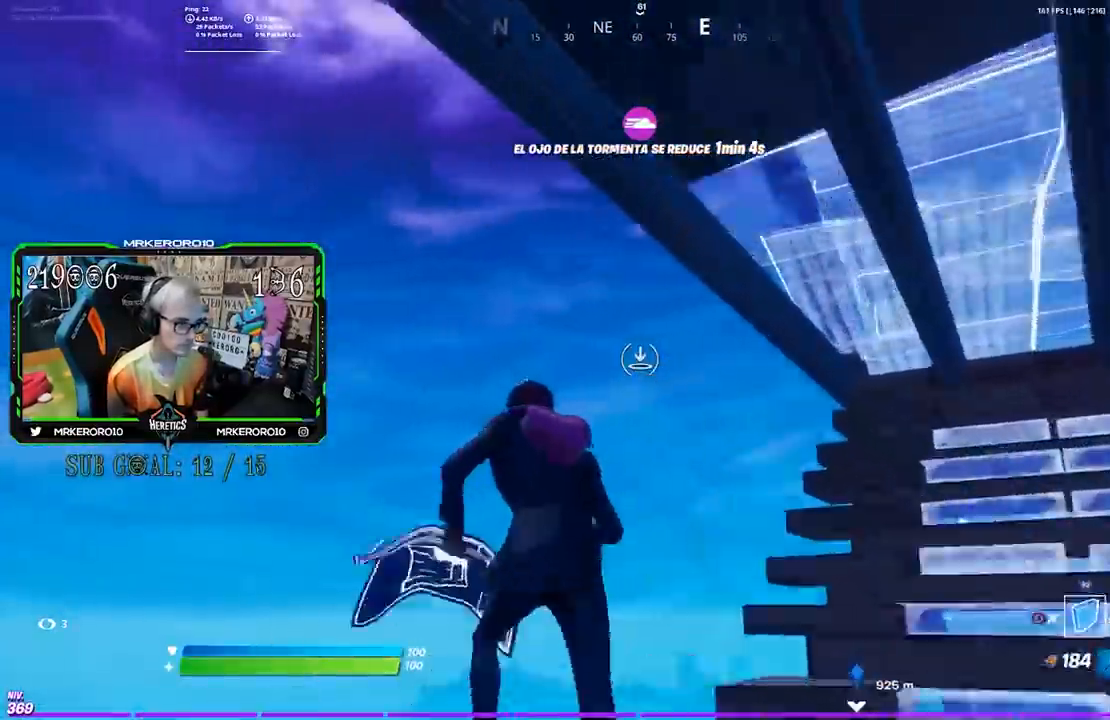
{"dt_ms": 500, "buttons": ["R2"], "left_stick": "down", "right_stick": "up-right", "events": [[167, "right_stick", "down-right"], [250, "left_stick", "down-left"], [367, "left_stick", "down"], [450, "right_stick", "up-right"], [483, "R2", "down"]]}